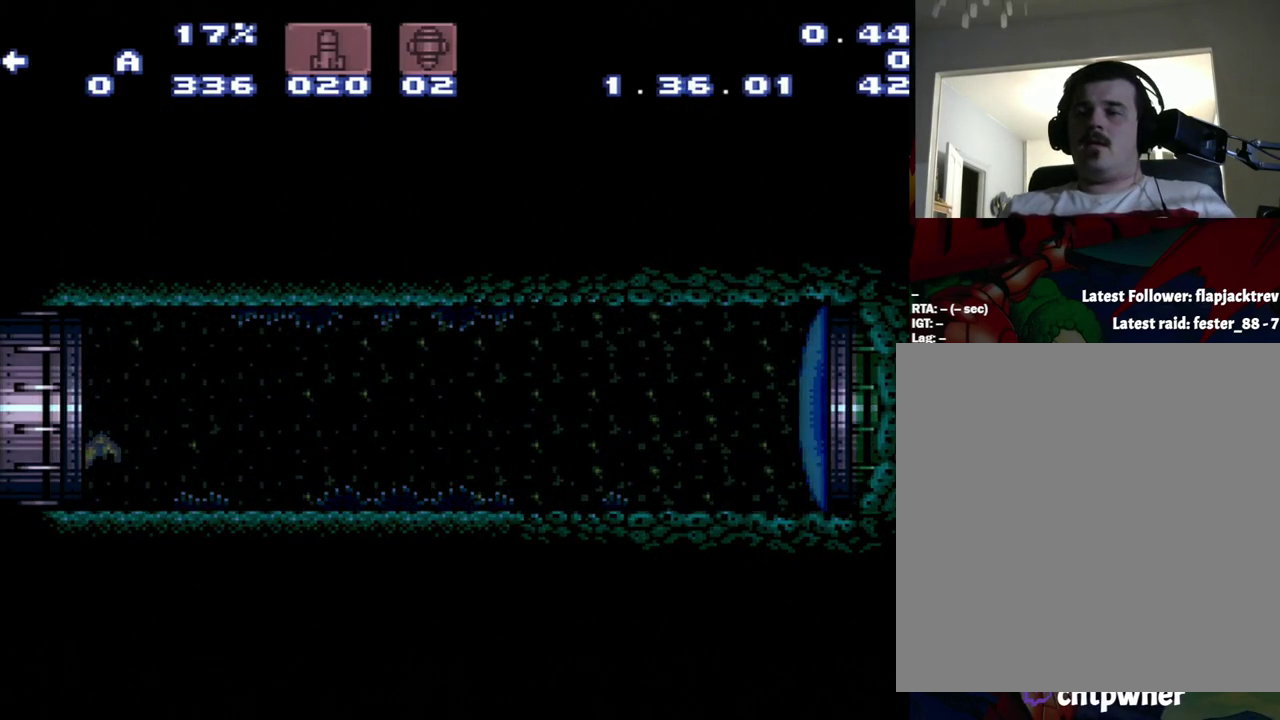
Gameplay with a controller (Nintendo layout); each line is a JSON object with the inputs held at the frame after it. "events" lists button and stick changes between this image and that frame as [ms after this image, input, new state], when the widget could be followed in between. Not read: L3 R3.
{"buttons": ["A", "Y", "DPAD_LEFT"], "events": []}
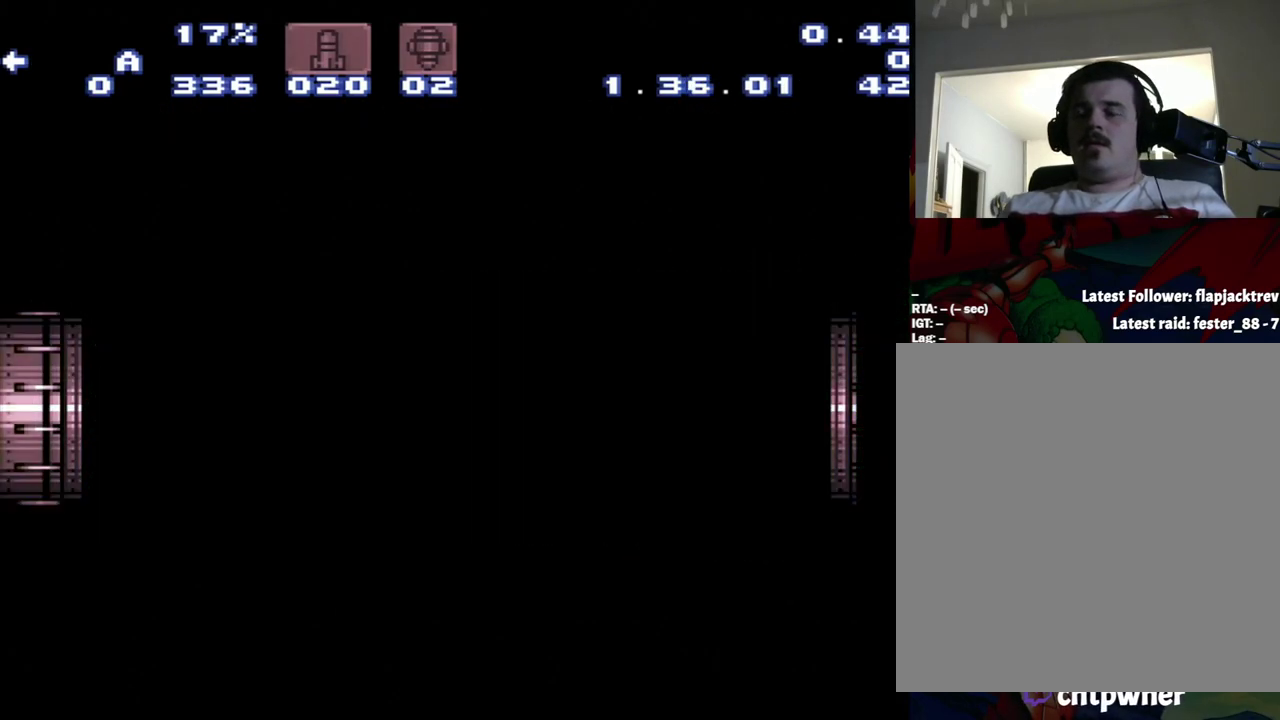
{"buttons": ["A", "Y", "DPAD_LEFT"], "events": []}
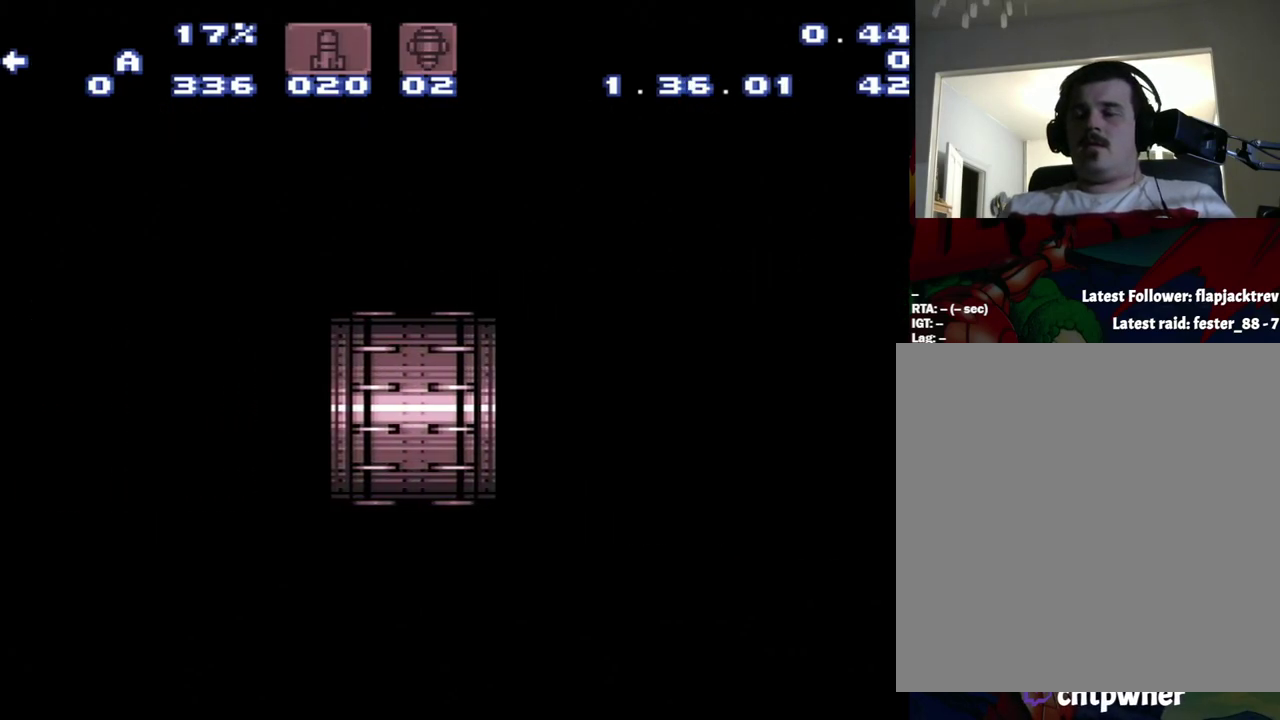
{"buttons": ["A", "Y", "DPAD_LEFT"], "events": []}
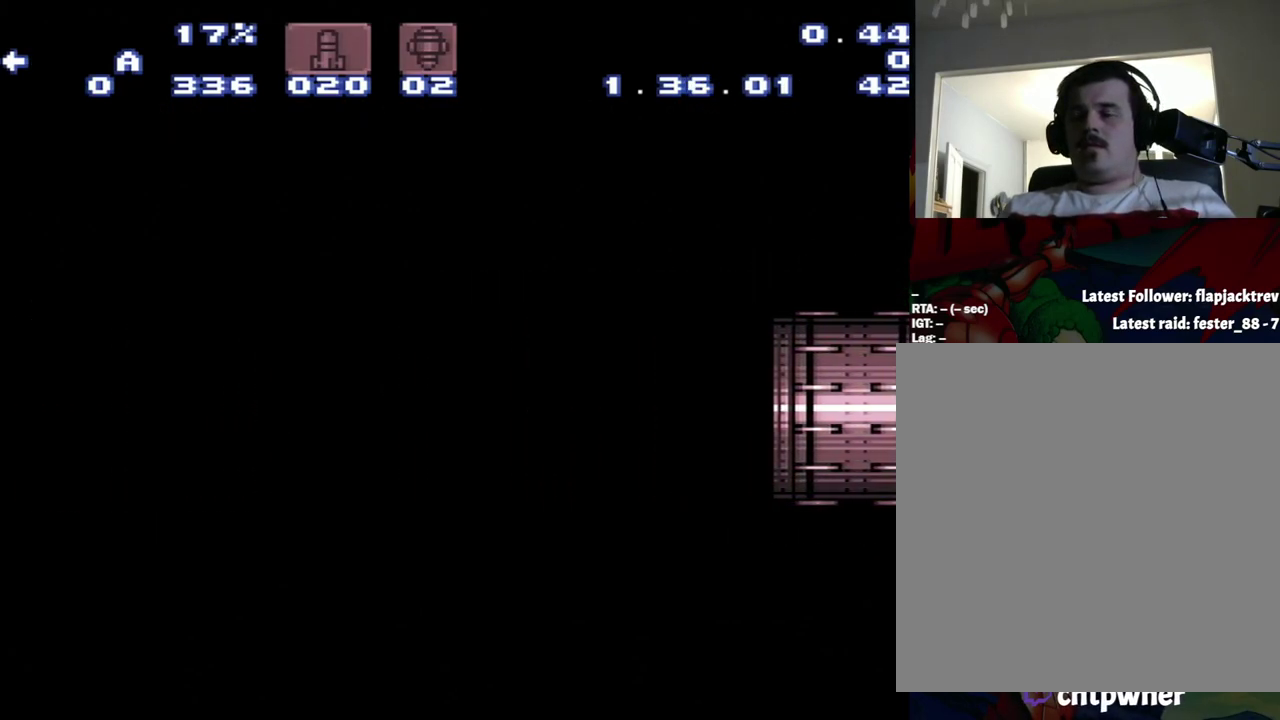
{"buttons": ["A", "DPAD_LEFT"], "events": [[100, "Y", "up"]]}
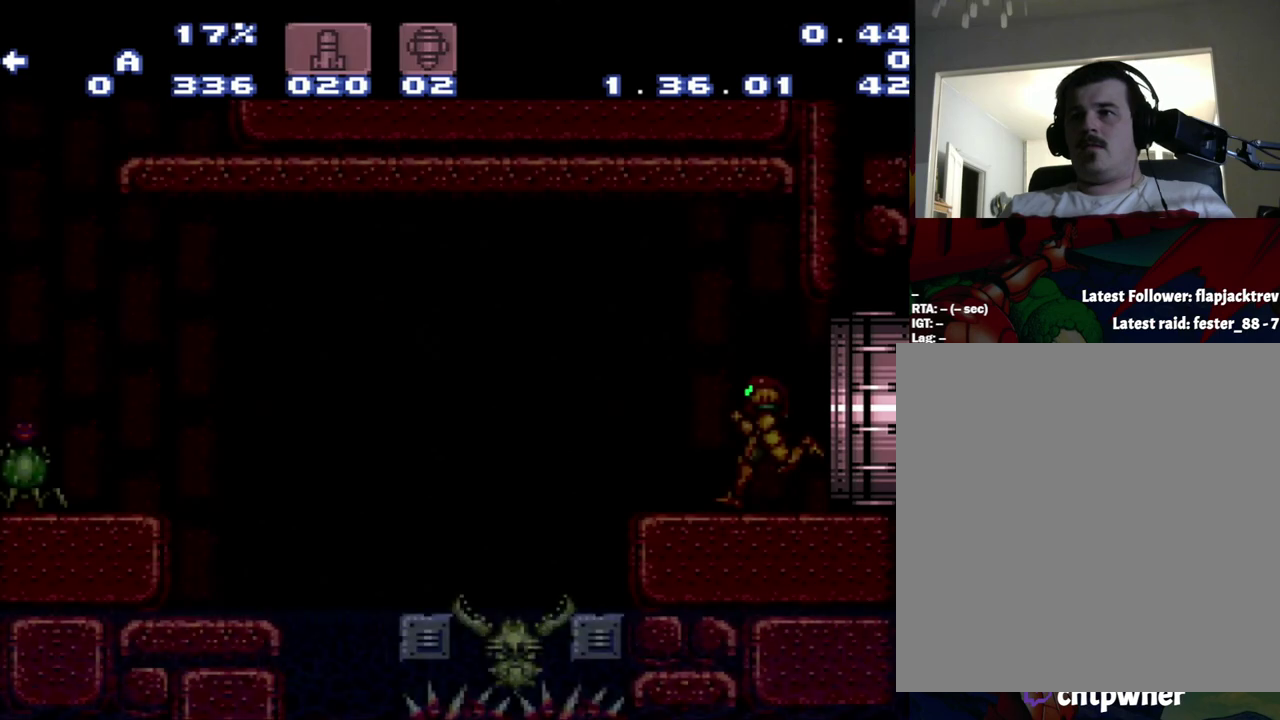
{"buttons": ["A", "B", "Y", "DPAD_UP", "DPAD_LEFT"], "events": [[333, "B", "down"], [333, "Y", "down"], [350, "DPAD_UP", "down"]]}
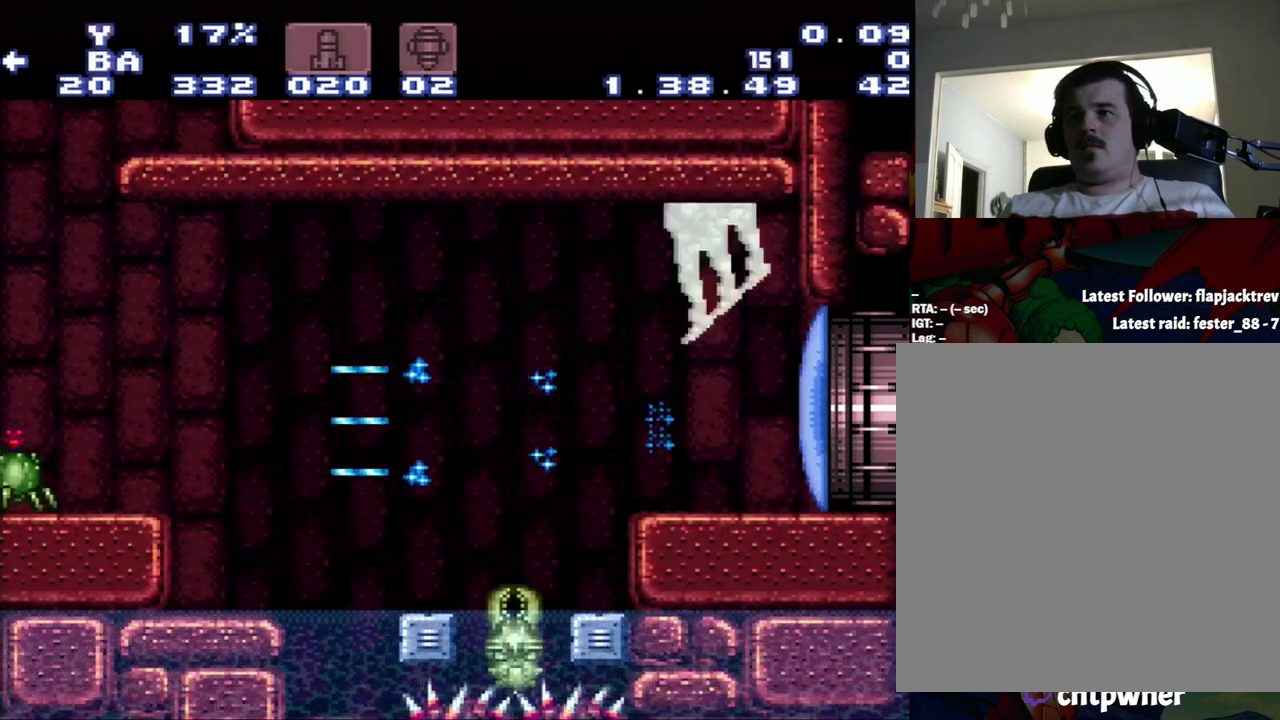
{"buttons": ["A"], "events": [[100, "B", "up"], [100, "DPAD_UP", "up"], [100, "Y", "up"], [400, "DPAD_LEFT", "up"]]}
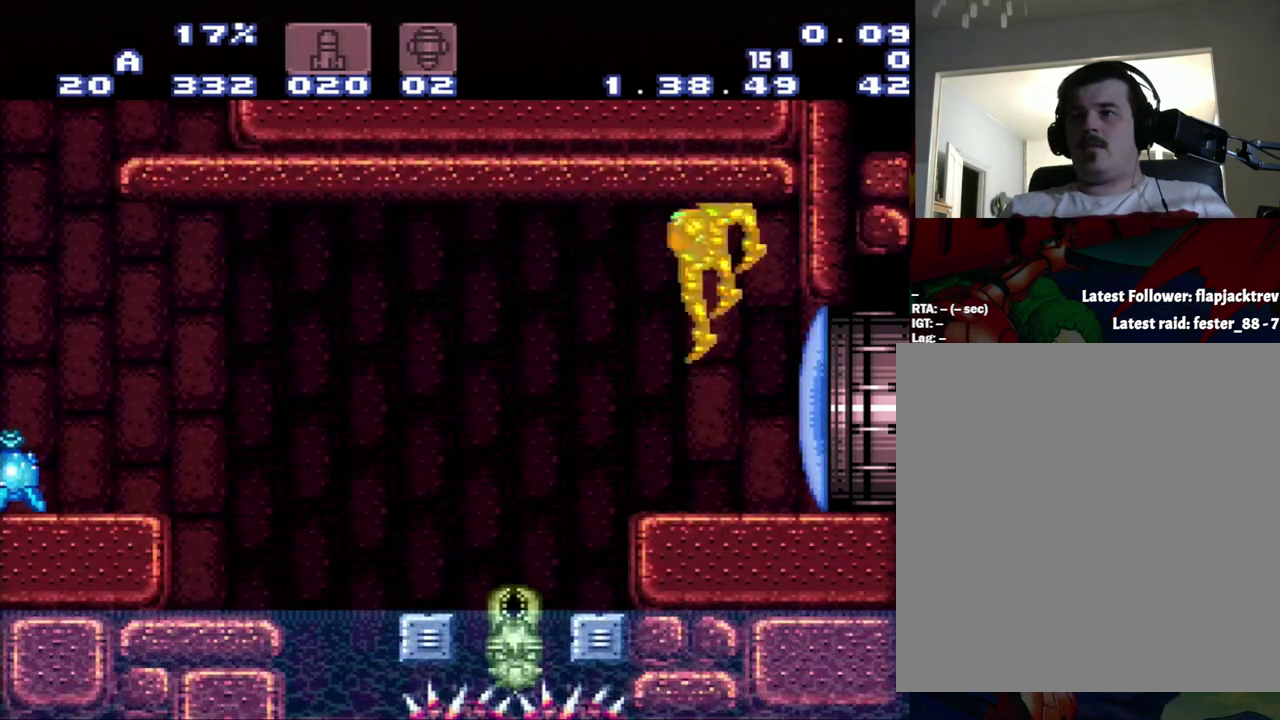
{"buttons": [], "events": [[133, "A", "up"]]}
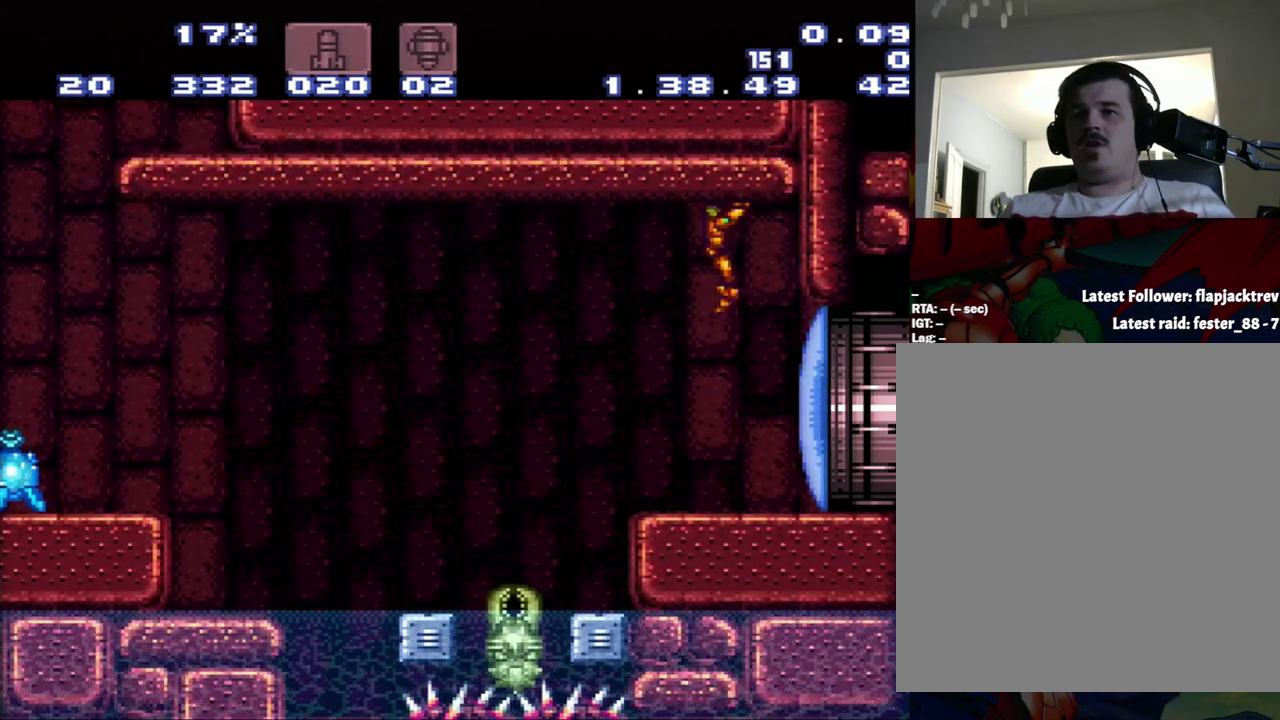
{"buttons": [], "events": []}
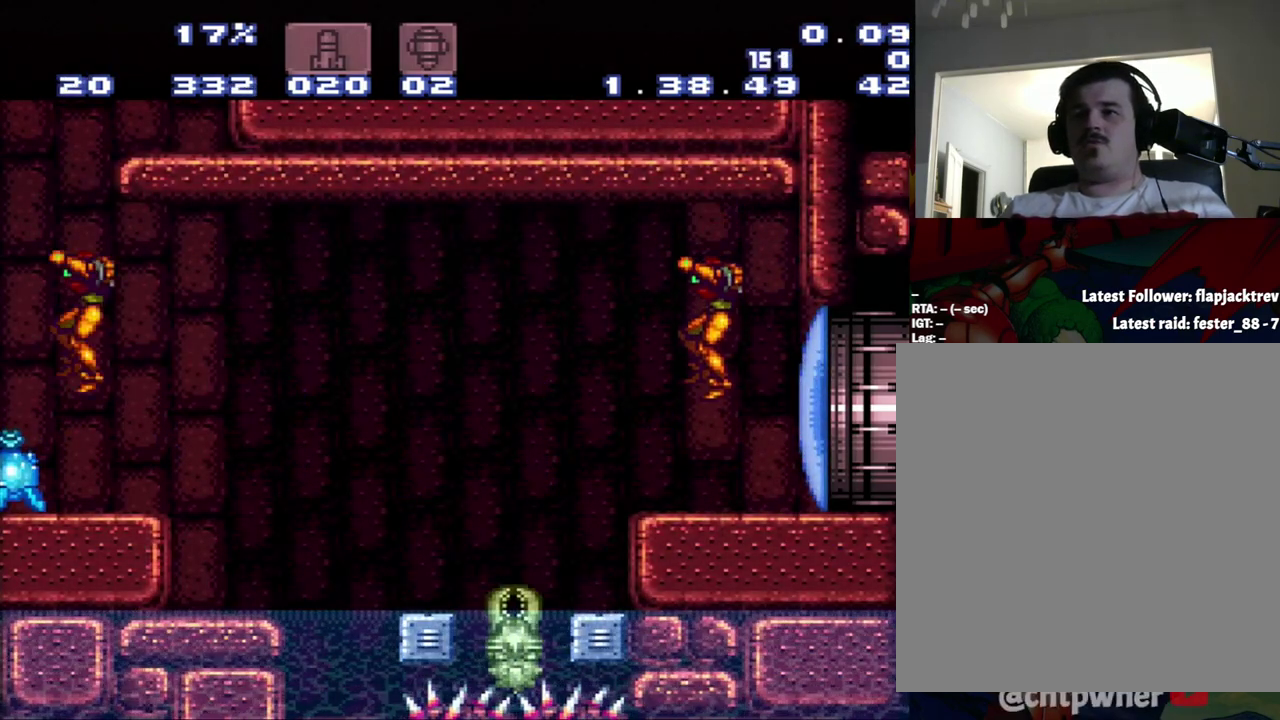
{"buttons": [], "events": [[217, "Y", "down"], [333, "Y", "up"]]}
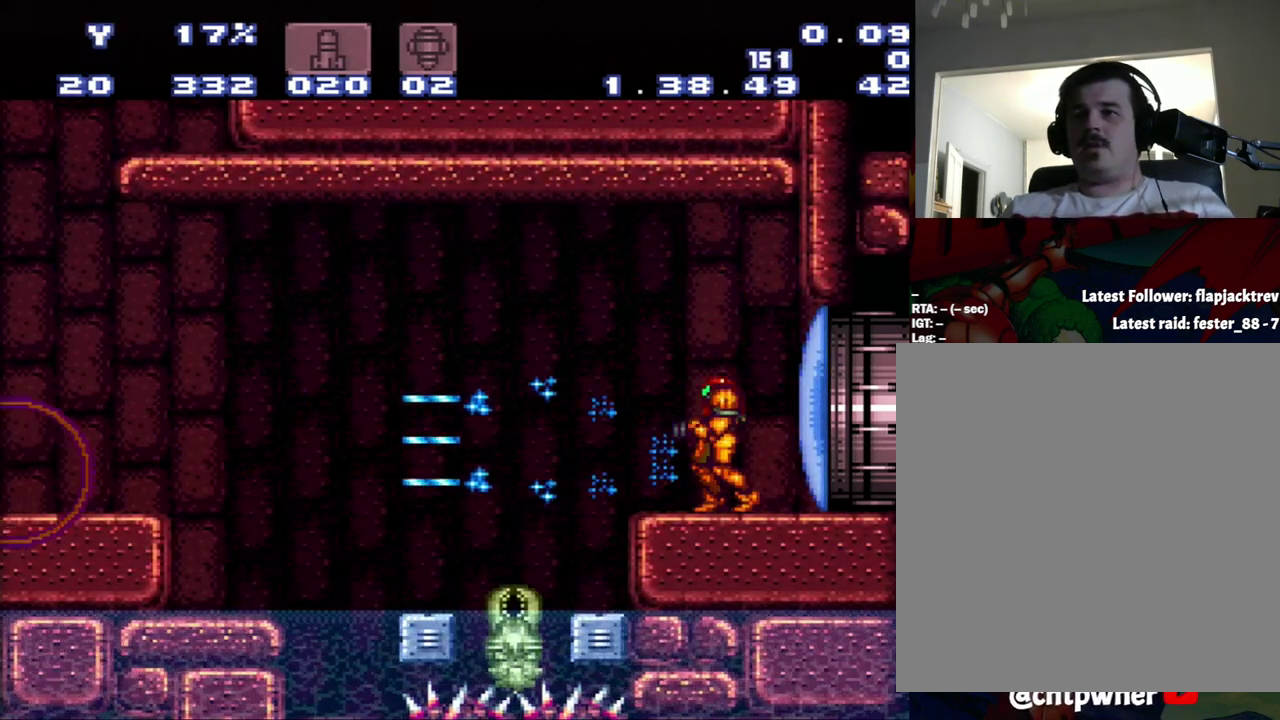
{"buttons": [], "events": []}
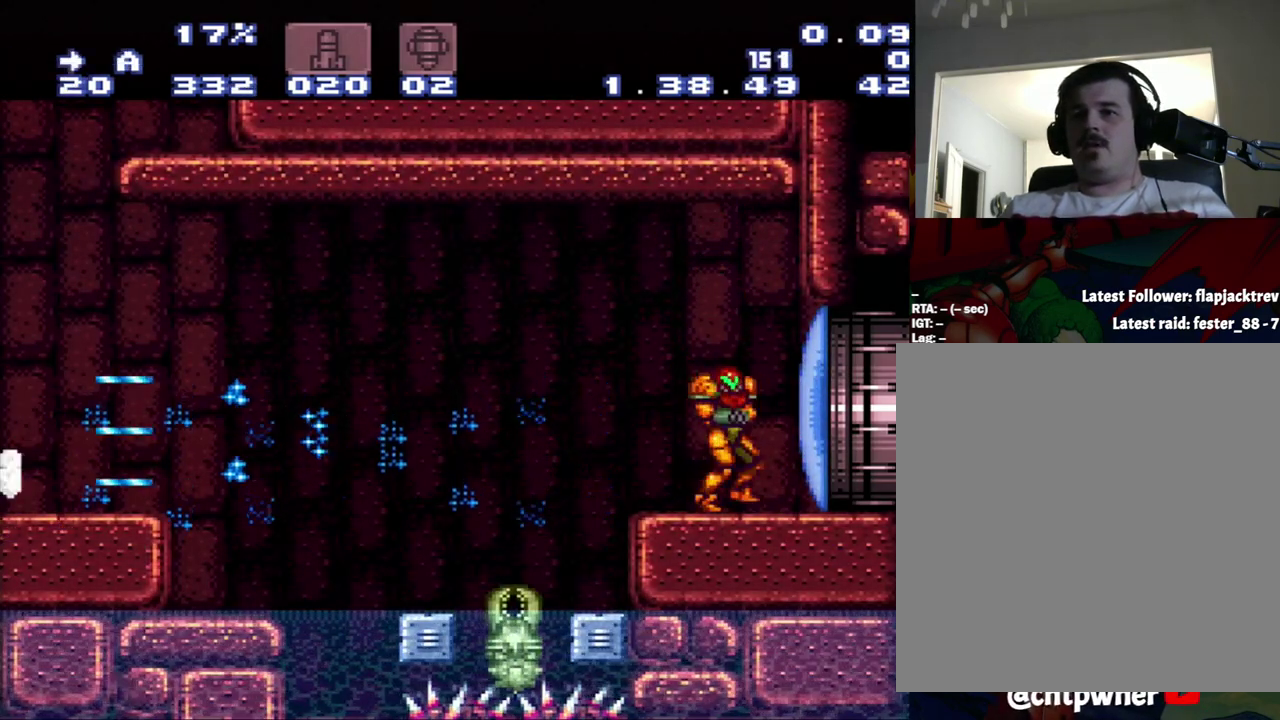
{"buttons": ["A", "DPAD_LEFT"], "events": [[33, "A", "down"], [33, "DPAD_RIGHT", "down"], [300, "DPAD_LEFT", "down"], [300, "DPAD_RIGHT", "up"]]}
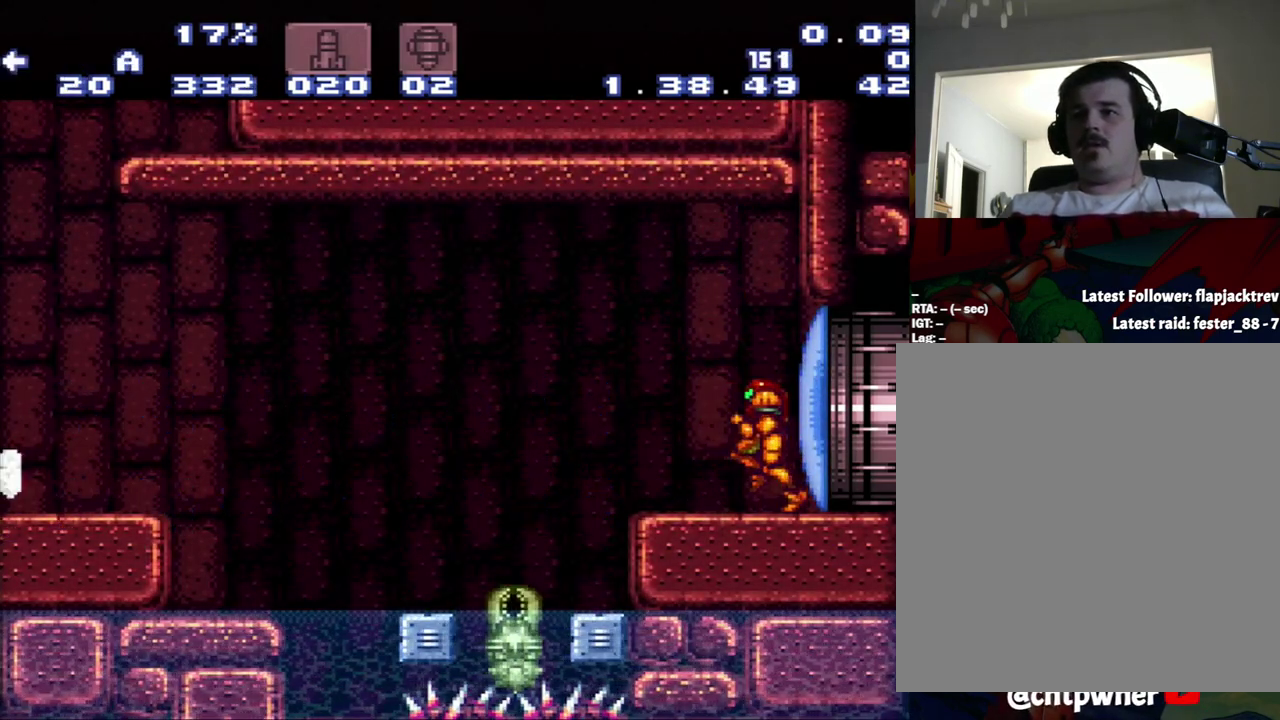
{"buttons": ["A", "B", "DPAD_LEFT"], "events": [[150, "B", "down"]]}
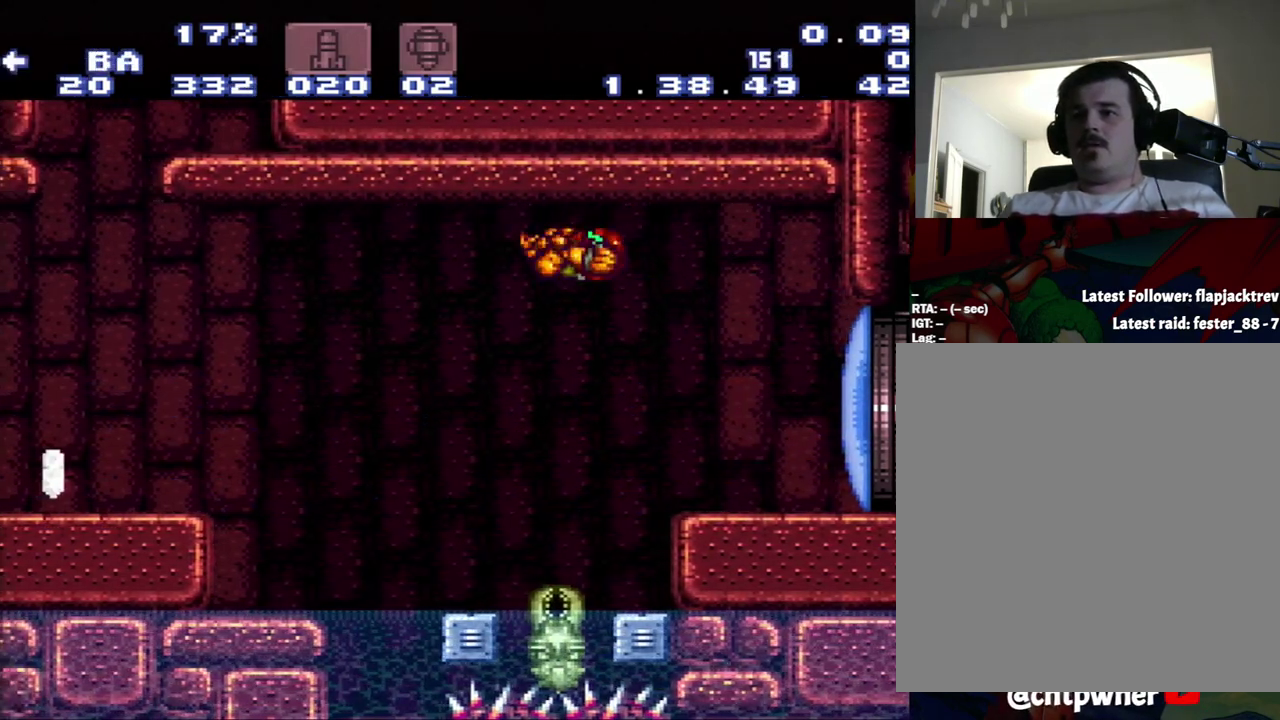
{"buttons": ["A", "DPAD_LEFT"], "events": [[150, "B", "up"]]}
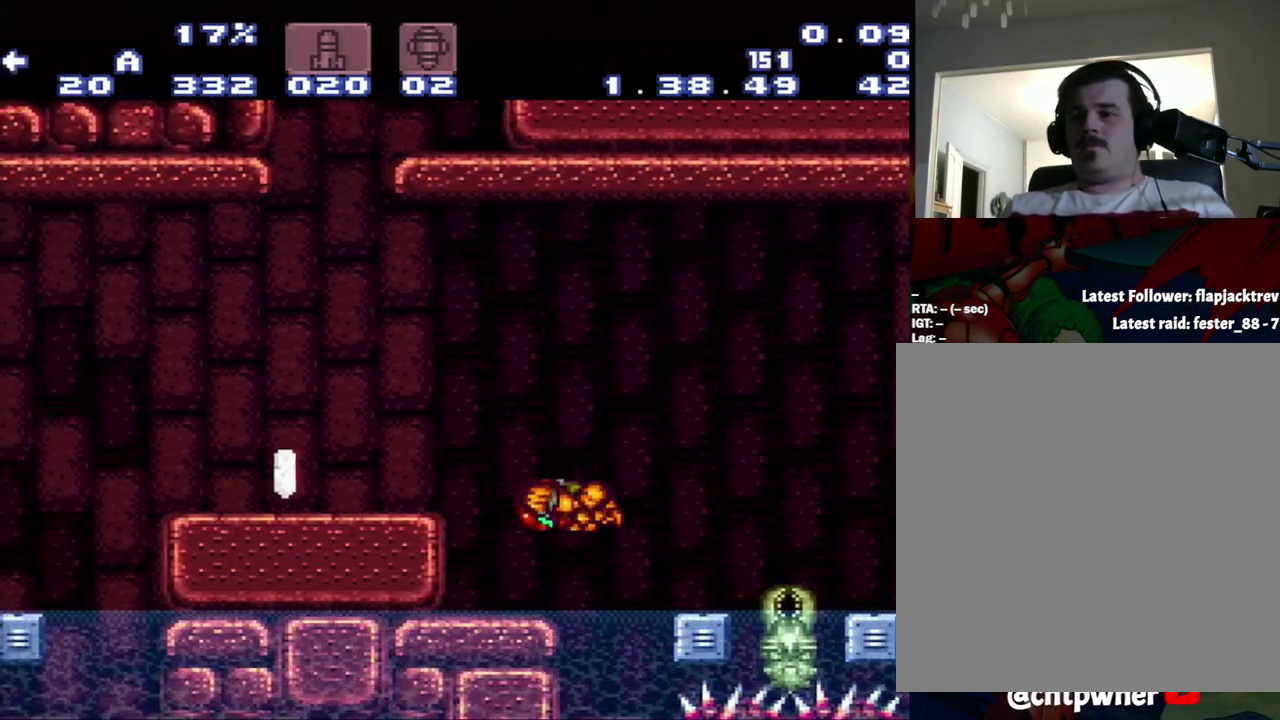
{"buttons": ["DPAD_LEFT"], "events": [[167, "B", "down"], [433, "A", "up"], [433, "B", "up"]]}
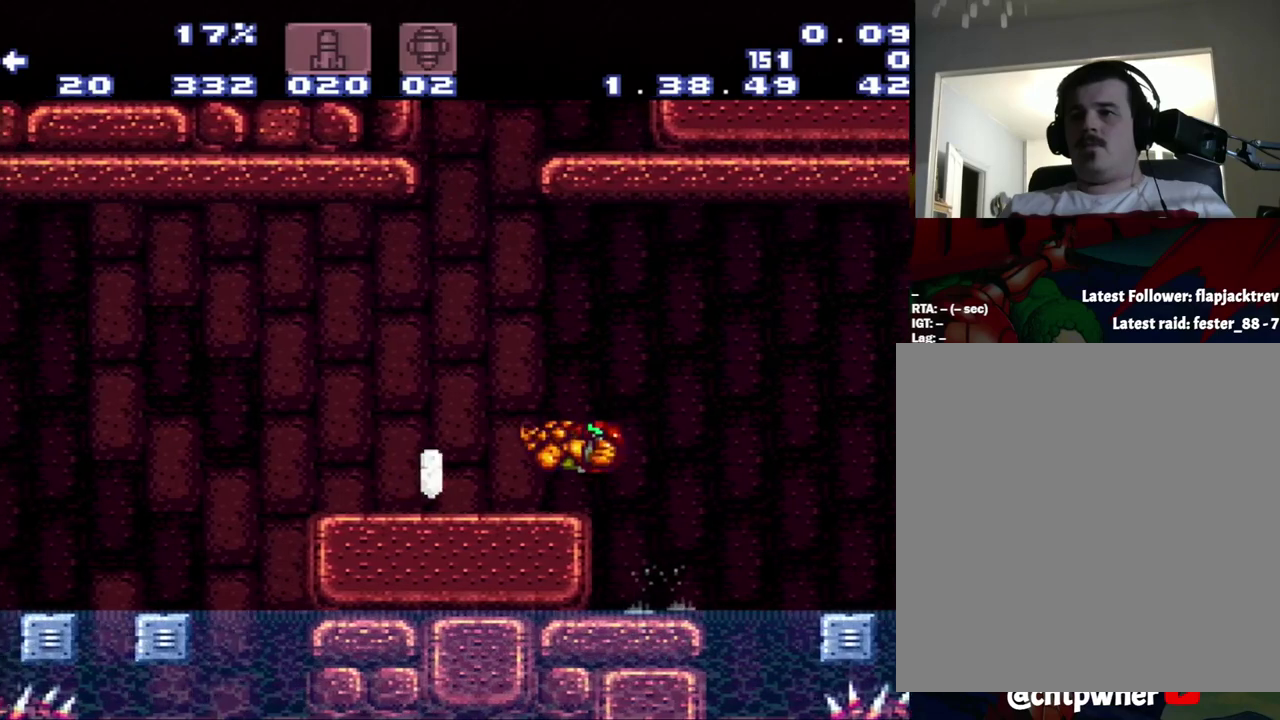
{"buttons": ["SELECT"], "events": [[200, "DPAD_LEFT", "up"], [483, "SELECT", "down"]]}
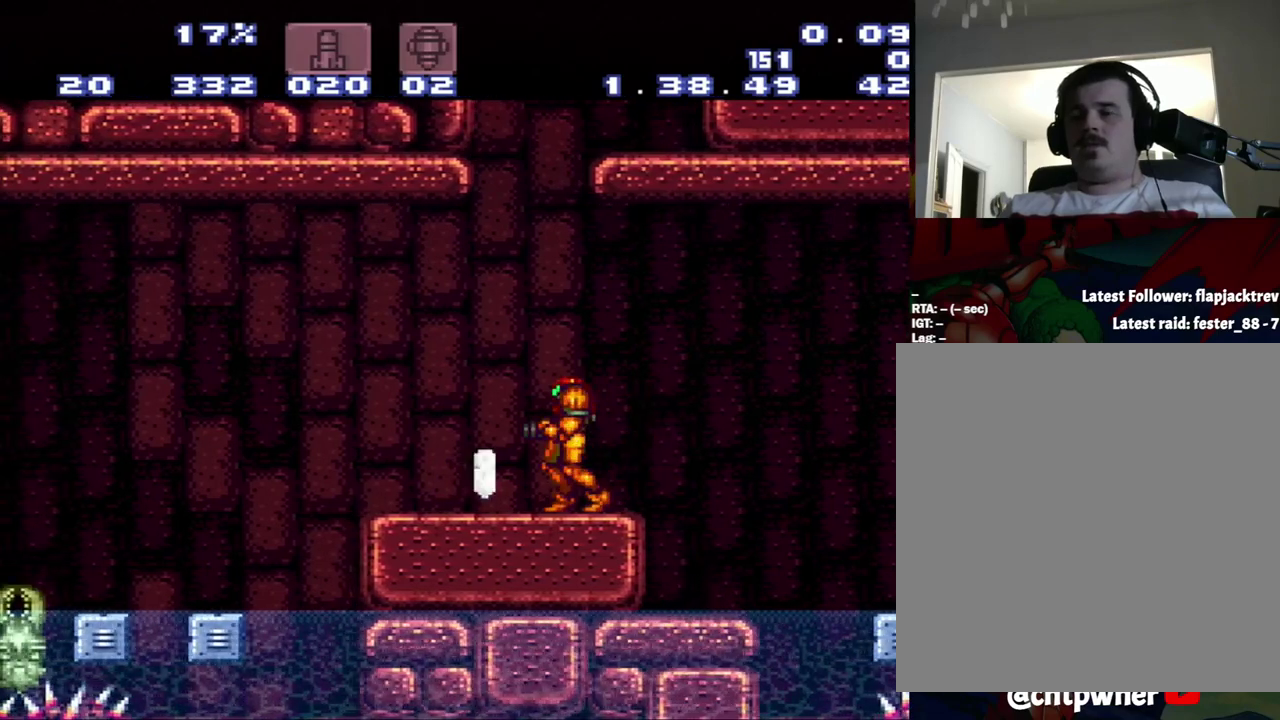
{"buttons": [], "events": [[83, "Y", "down"], [250, "SELECT", "up"], [250, "Y", "up"]]}
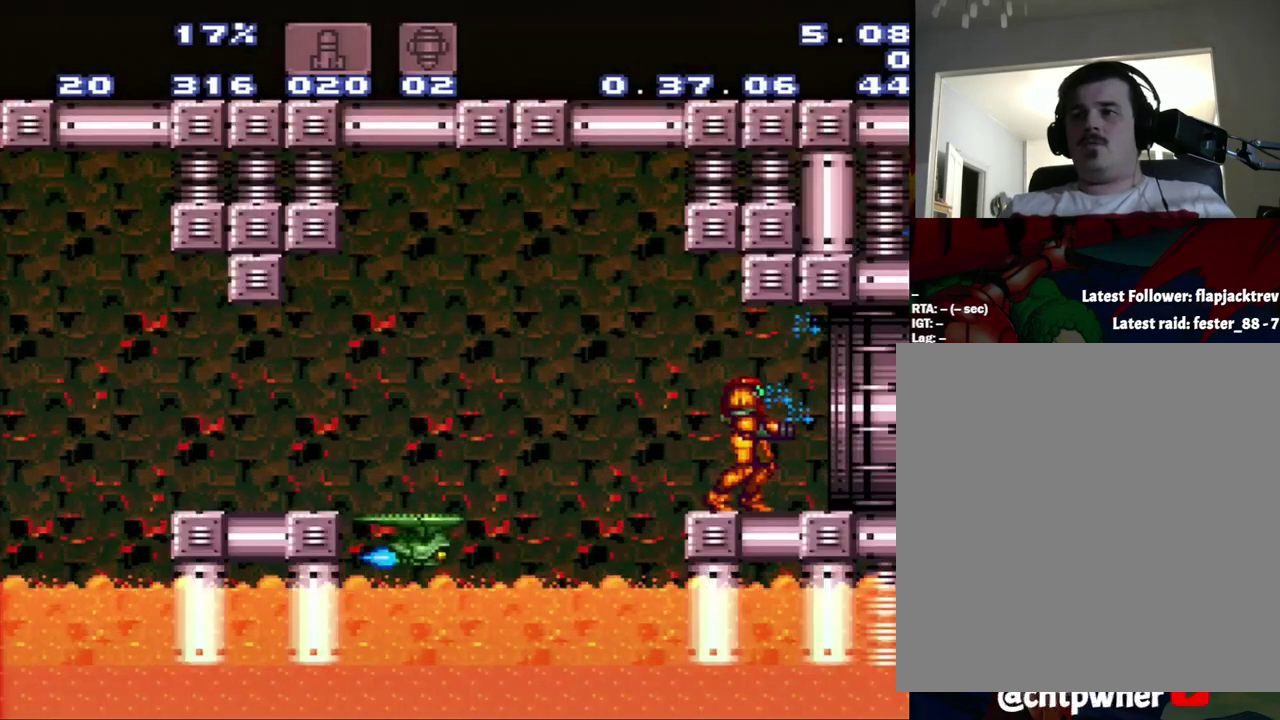
{"buttons": [], "events": []}
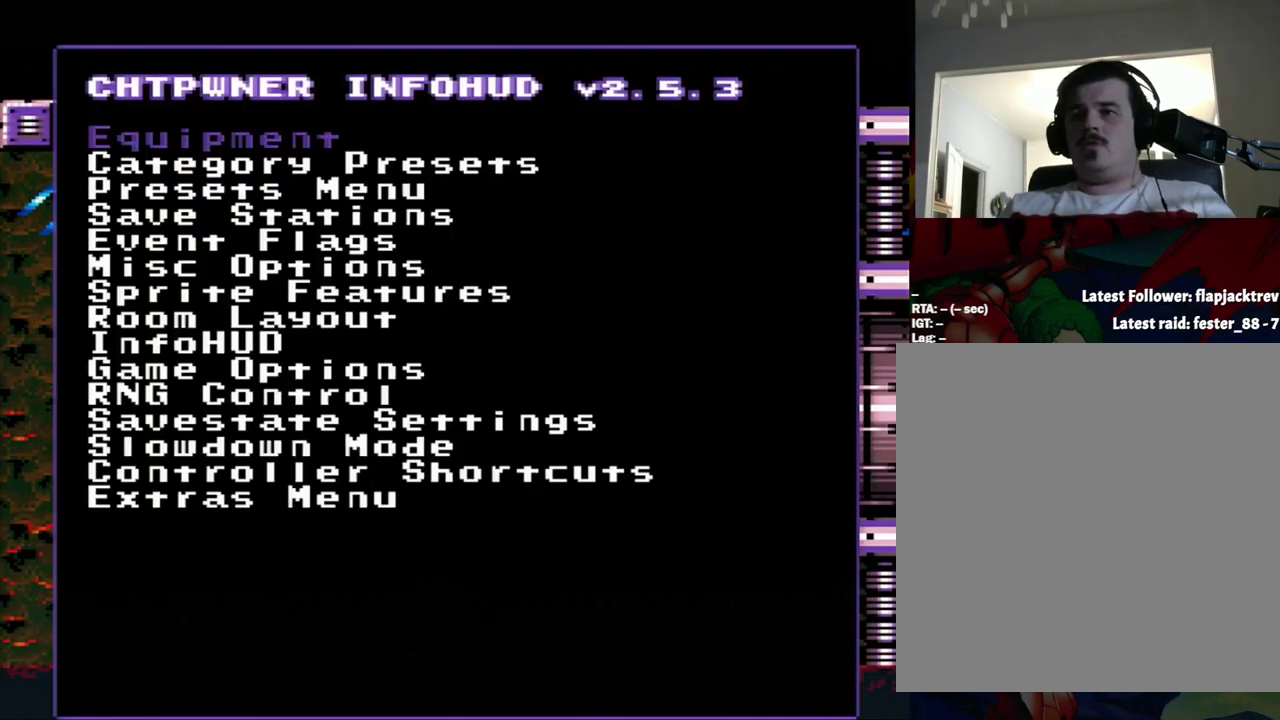
{"buttons": [], "events": []}
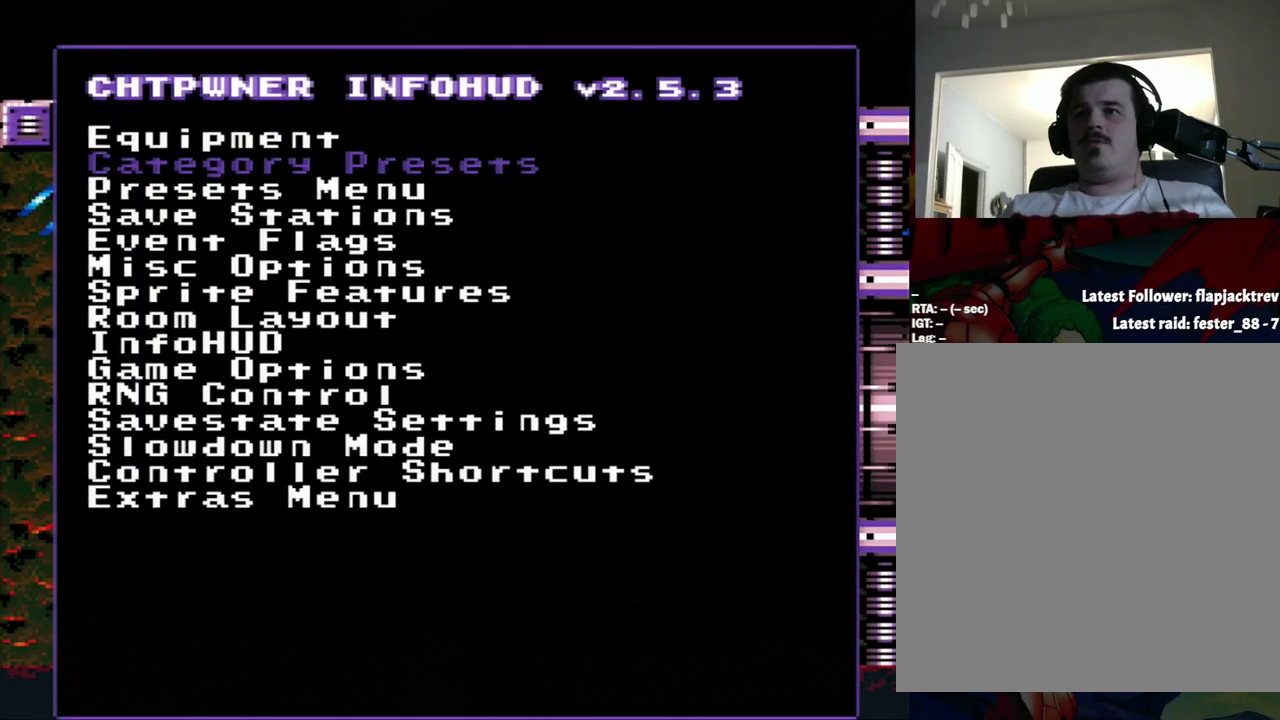
{"buttons": ["DPAD_DOWN"], "events": [[400, "DPAD_DOWN", "down"]]}
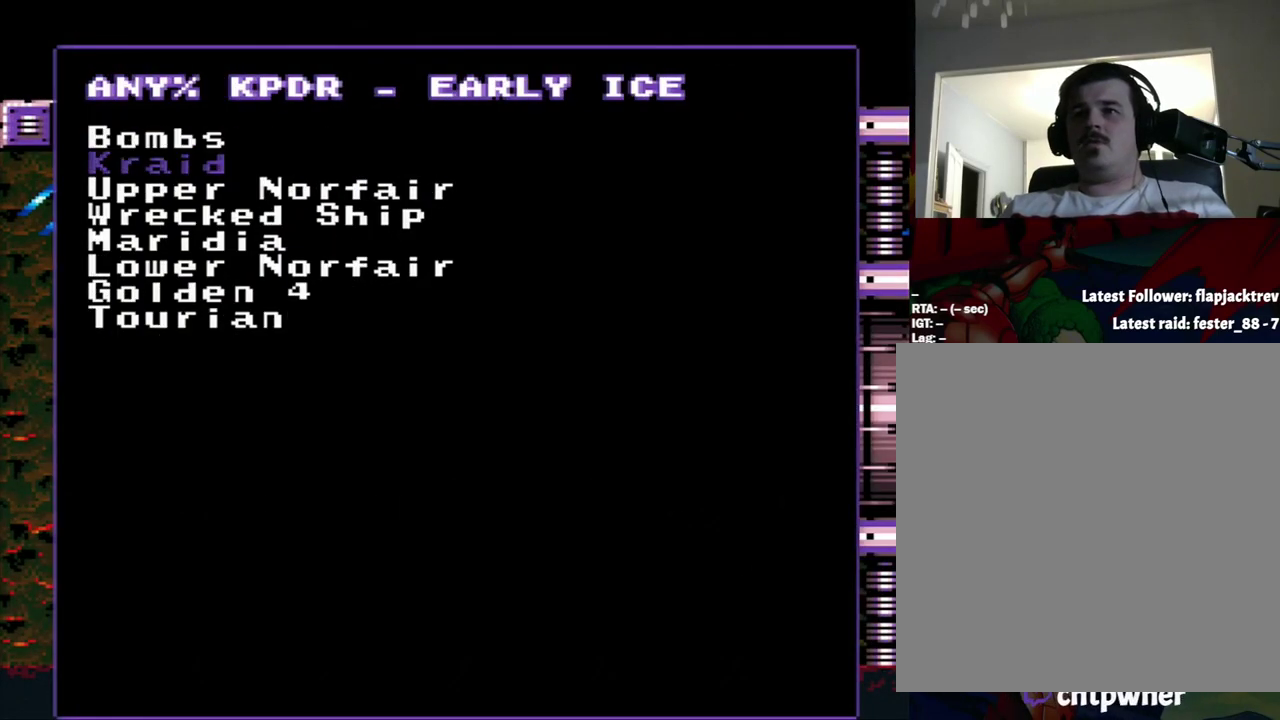
{"buttons": ["DPAD_UP"], "events": [[183, "DPAD_DOWN", "up"], [483, "DPAD_UP", "down"]]}
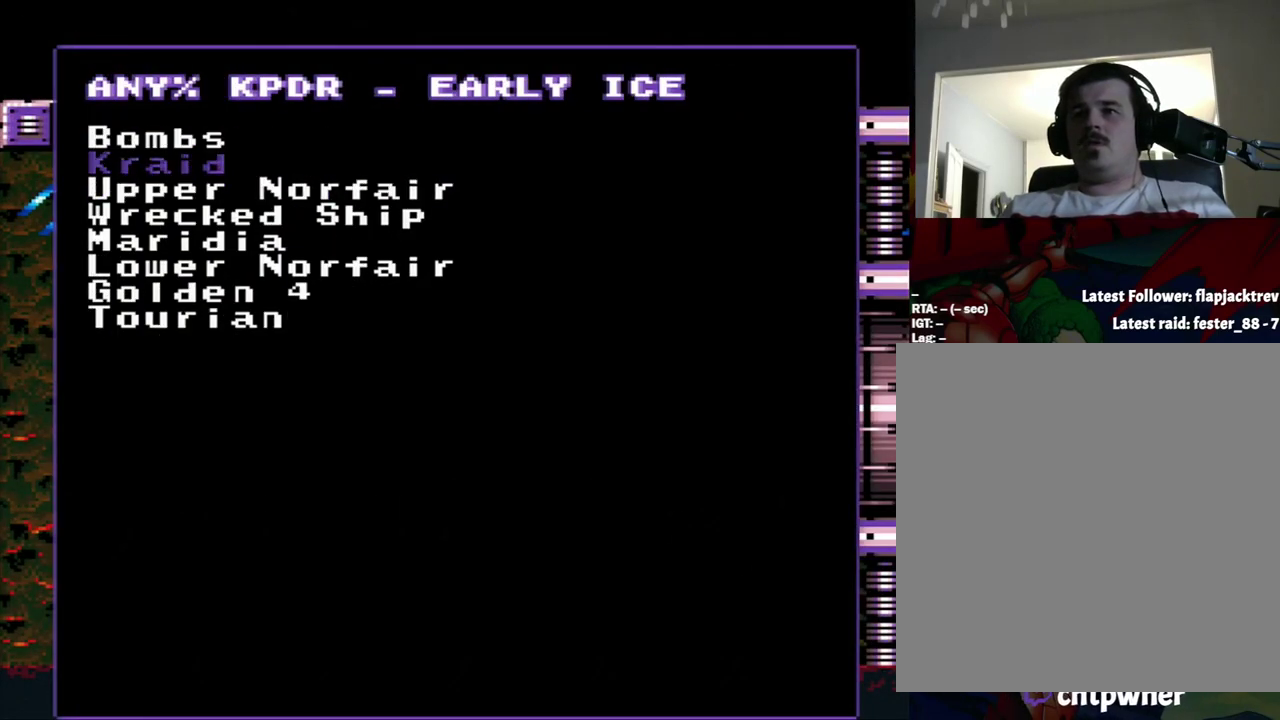
{"buttons": [], "events": [[300, "DPAD_UP", "up"]]}
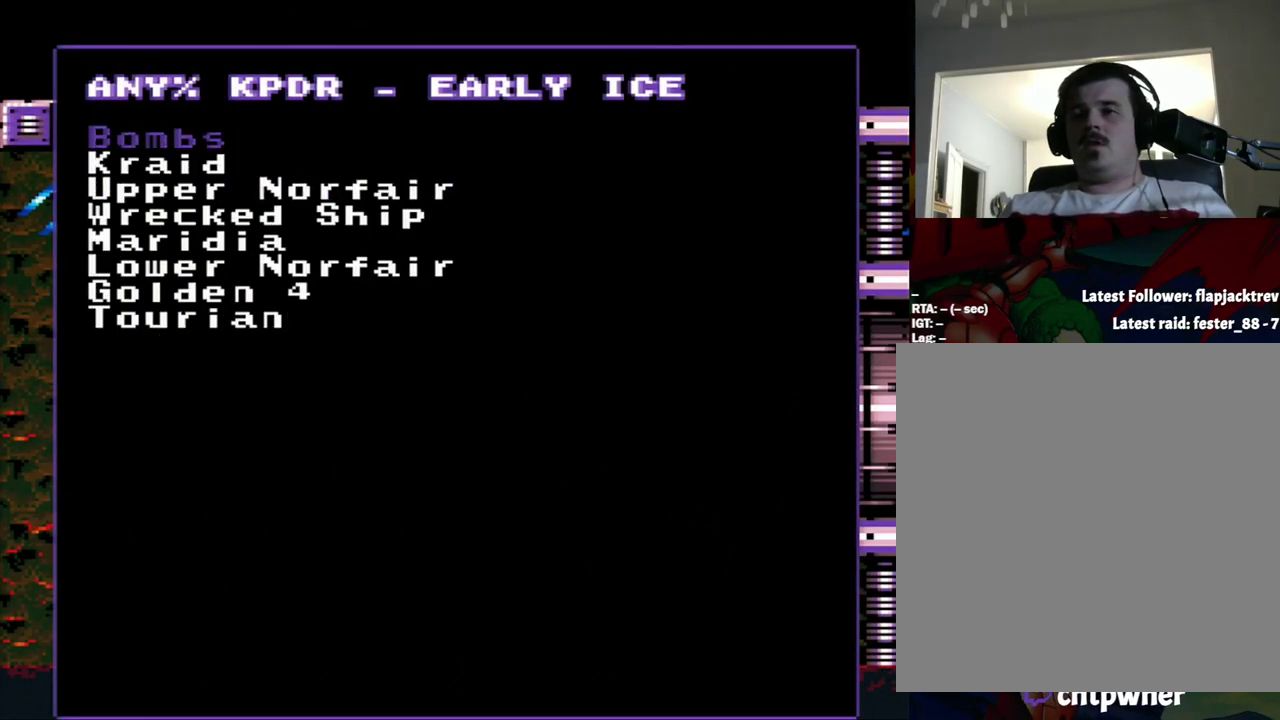
{"buttons": [], "events": [[17, "DPAD_DOWN", "down"], [300, "DPAD_DOWN", "up"]]}
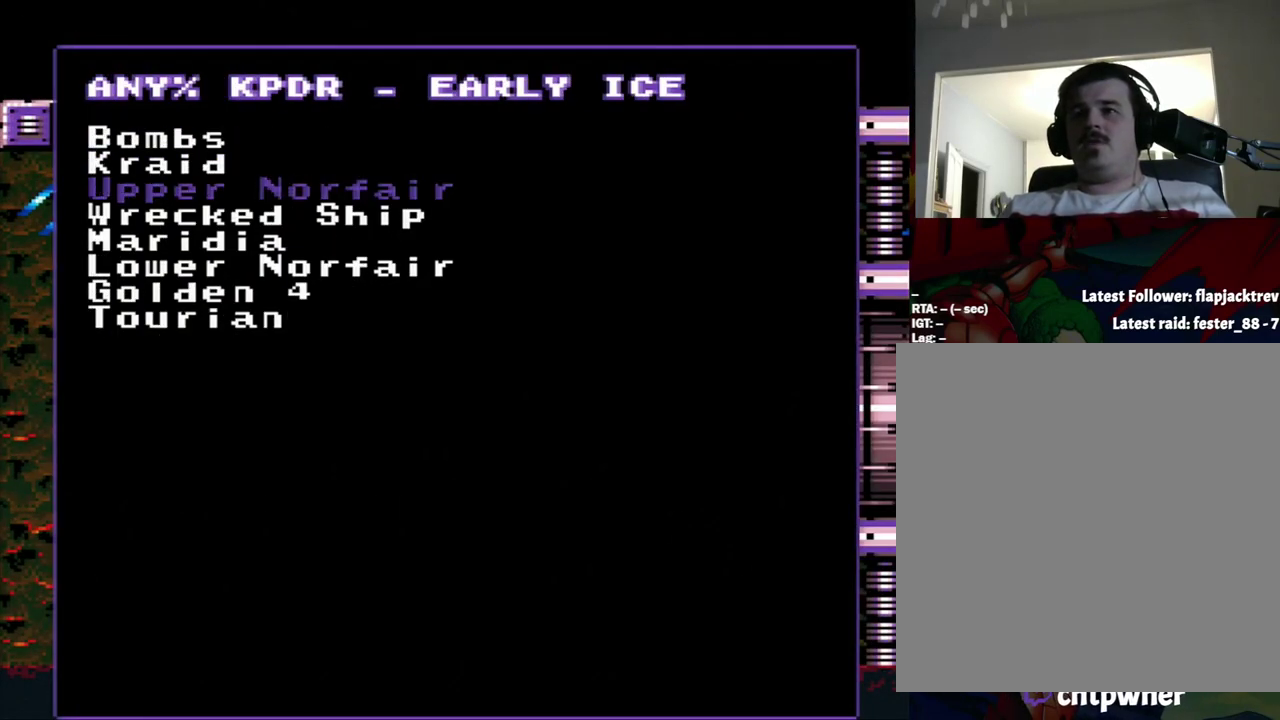
{"buttons": [], "events": []}
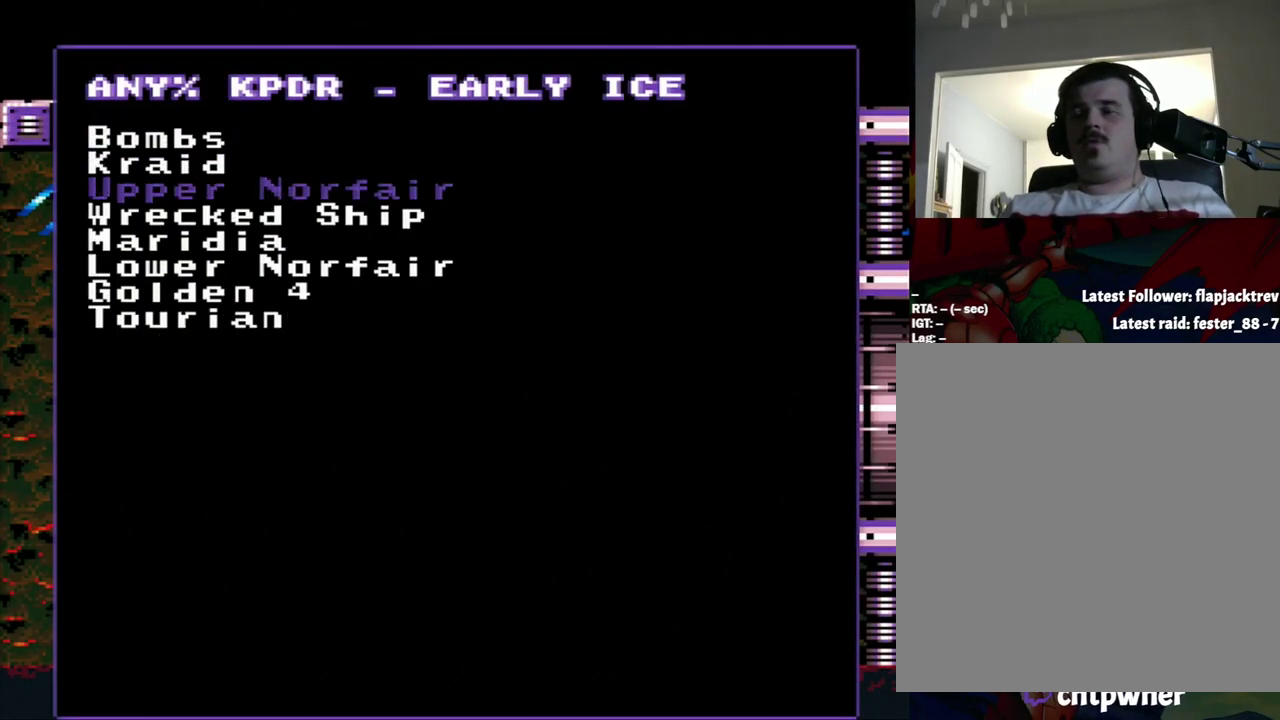
{"buttons": [], "events": []}
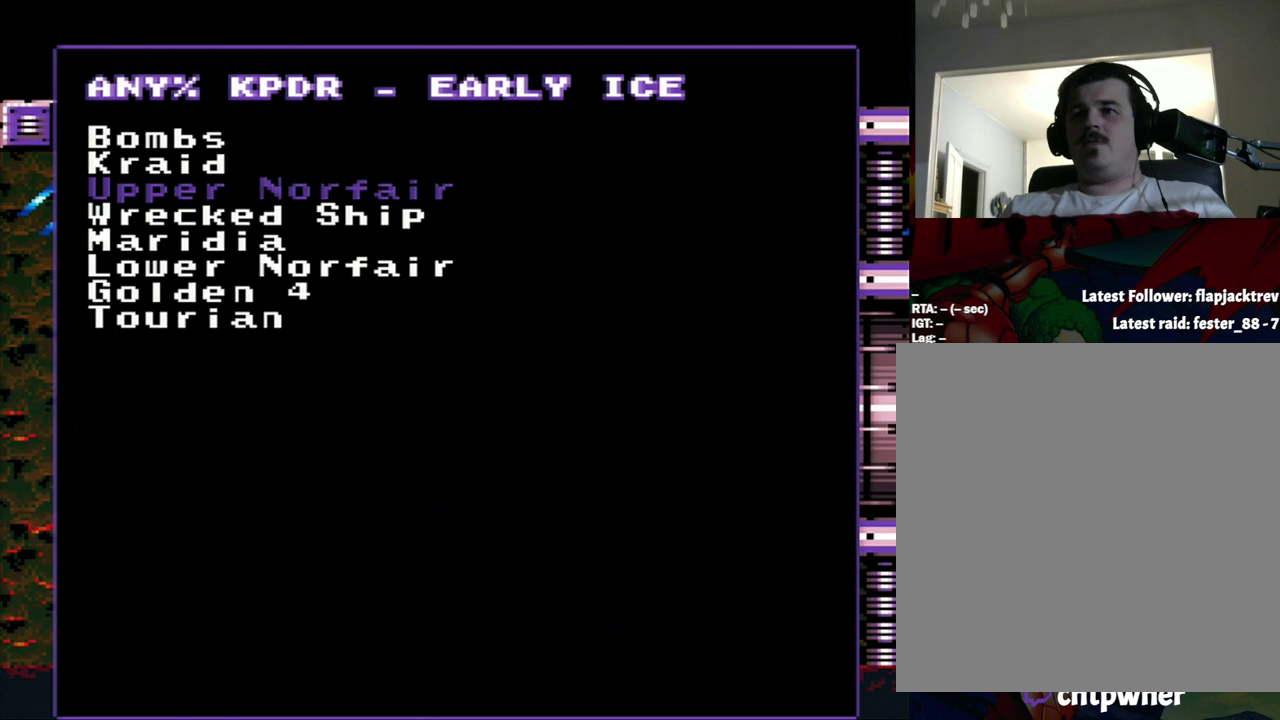
{"buttons": [], "events": []}
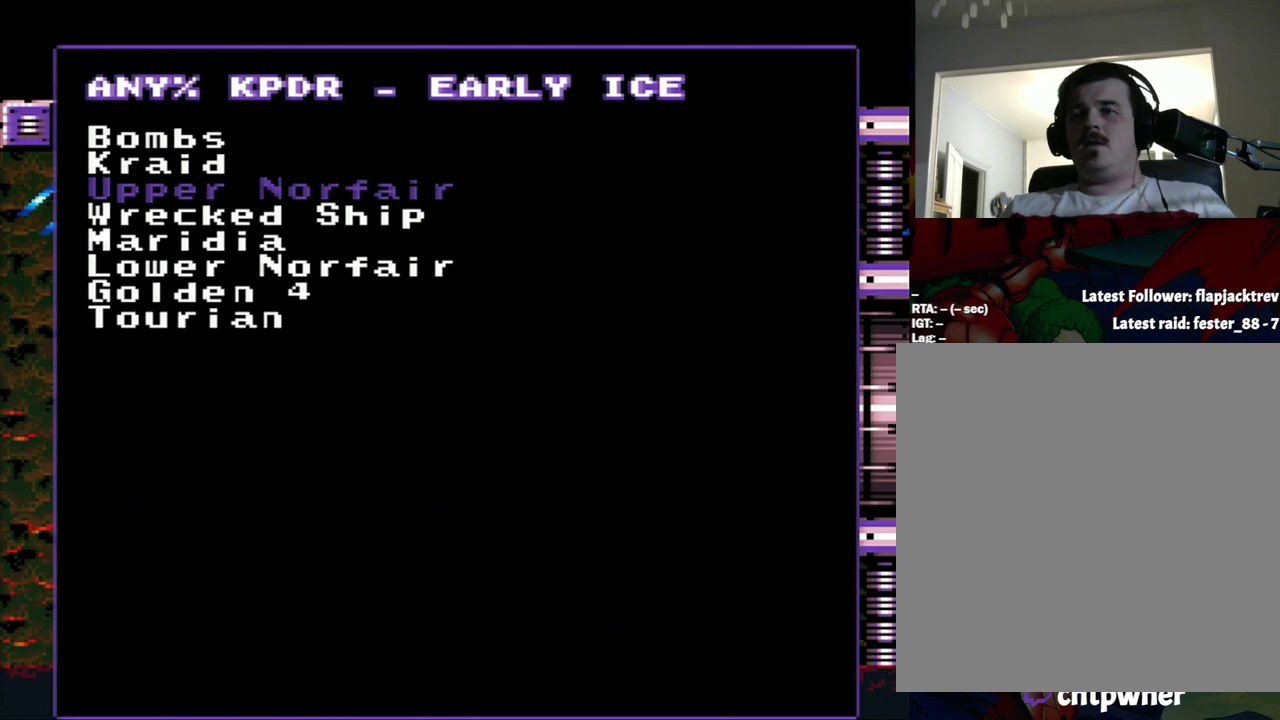
{"buttons": [], "events": []}
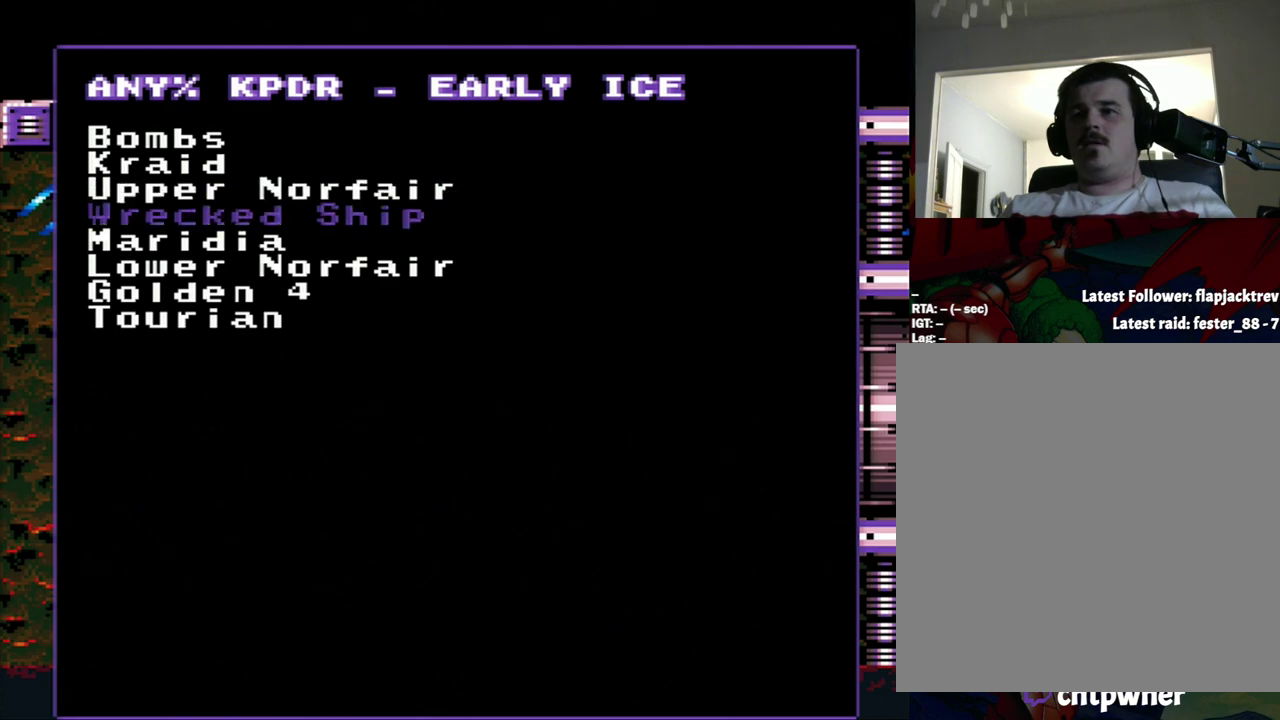
{"buttons": [], "events": [[233, "A", "down"], [433, "A", "up"]]}
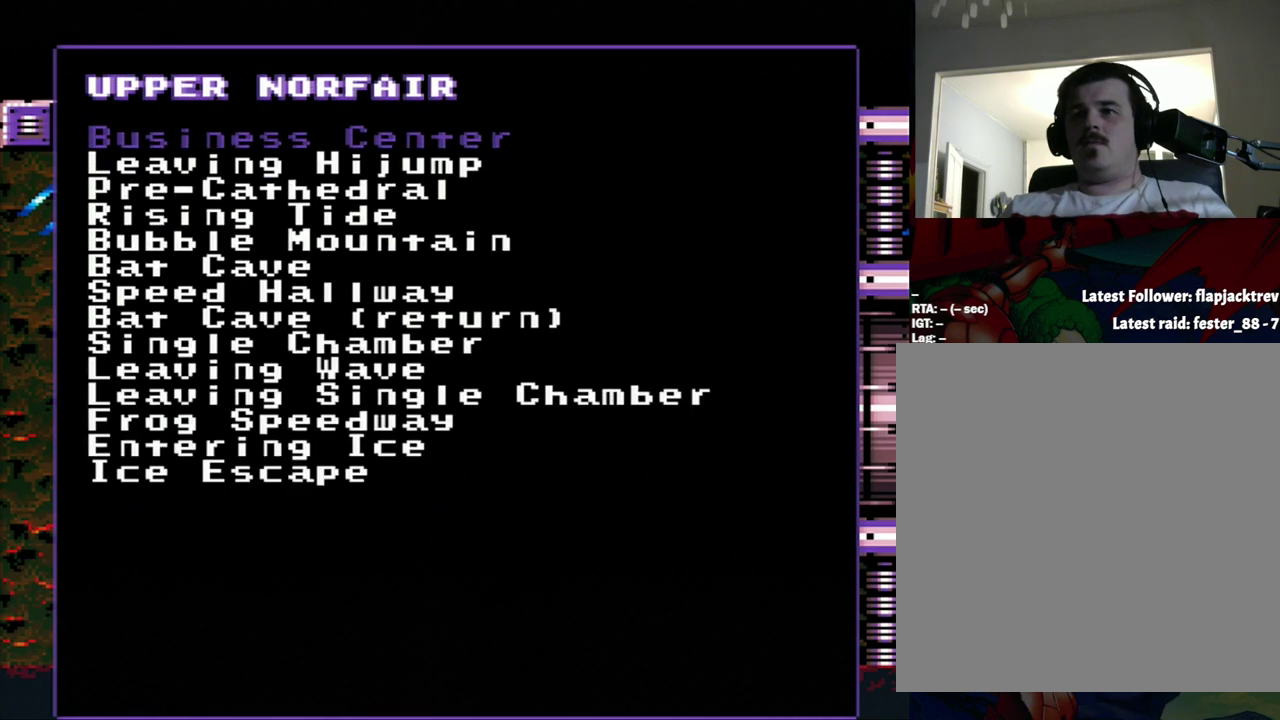
{"buttons": ["B"], "events": [[467, "B", "down"]]}
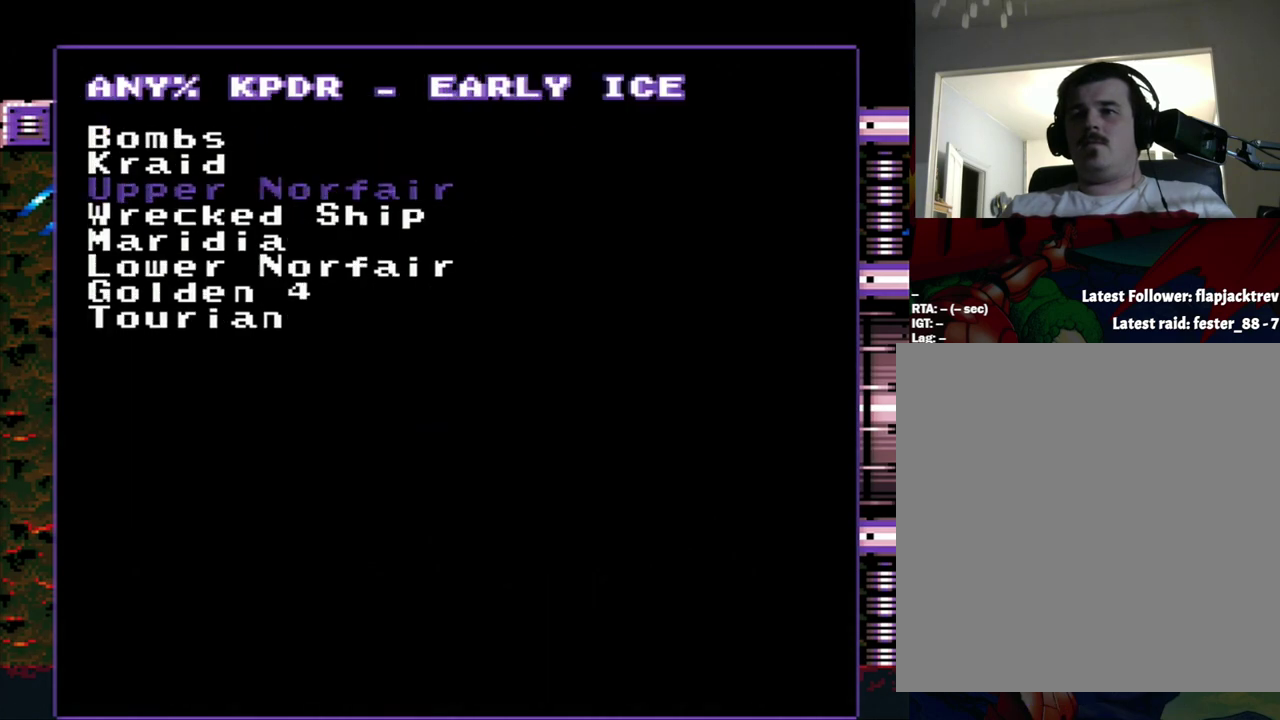
{"buttons": [], "events": [[50, "B", "up"]]}